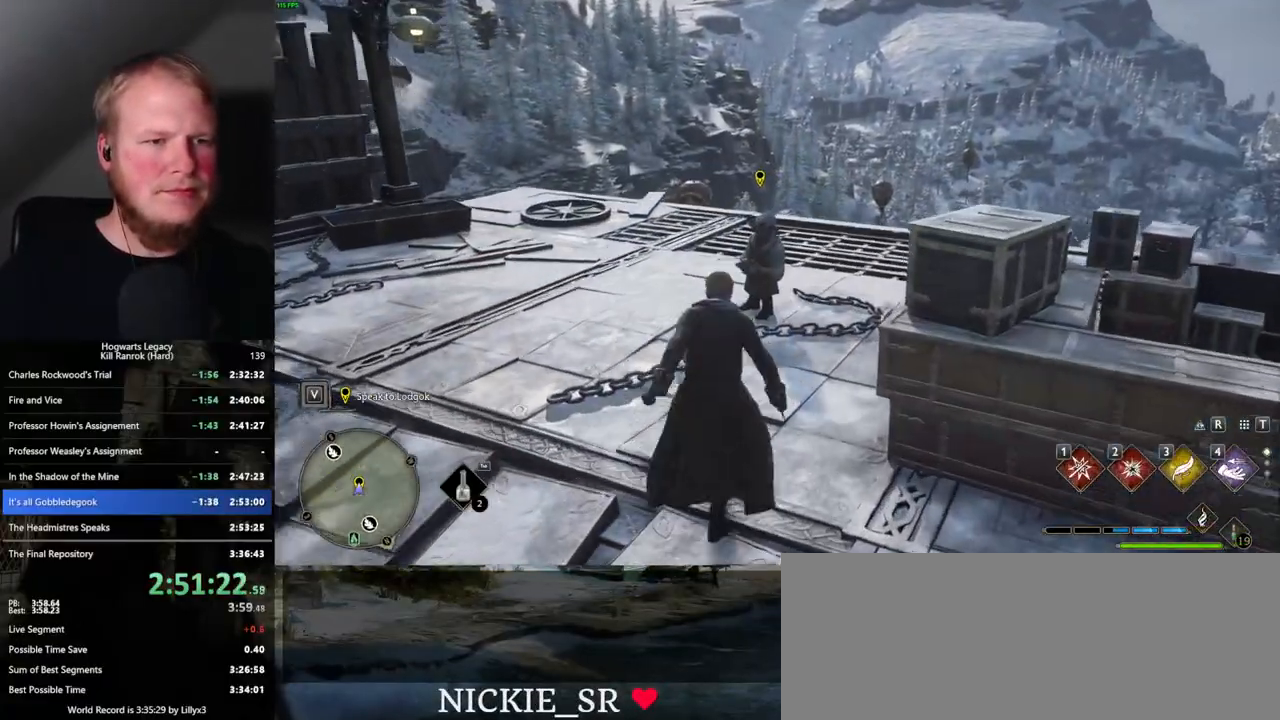
Gameplay with keyboard and mouse; each line is a JSON object with the keys and mouse buttons held at the frame after it. "events" lists presses ("down") and releases ("up") of ".", "/", "0", "1", "2", "3", "4", "5", "6", "7", "8", "9", "a", "alt_l", "alt_r", "b", "backslash", "backspace", "c", "caps_lock", "comma", "ctrl_l", "ctrl_r", "d", "e", "equals", "escape", "f", "f1", "f10", "f11", "f12", "f2", "f3", "f4", "f5", "f6", "f7", "f8", "f9", "g", "h", "i", "j", "k", "l", "lbracket", "m", "minus", "n", "o", "p", "q", "quote", "r", "rbracket", "return", "s", "semicolon", "shift_l", "shift_r", "space", "super_l", "super_r", "t", "tab", "tilde", "u", "v", "w", "x", "y", "z", "mouse_left", "mouse_wheel", "mouse_right", "mouse_mb4" and "mouse_mb5" between this image and that frame as [ms after this image, input, new state], when the widget could be followed in between. "mouse_left", "mouse_wheel", "mouse_right", "mouse_mb4", "mouse_mb5" = the "left", "wheel", "right", "mb4", "mb5" buttons of the "mouse" list. No other keys are recorded. "wheel" means that the mouse wheel is clicked or scrolled. Mouse movement is not recorded.
{"keys": [], "mouse": [], "events": [[17, "f", "up"], [34, "w", "up"], [84, "w", "down"], [100, "f", "down"], [150, "w", "up"], [167, "f", "up"], [250, "f", "down"], [300, "f", "up"], [417, "f", "down"], [467, "f", "up"]]}
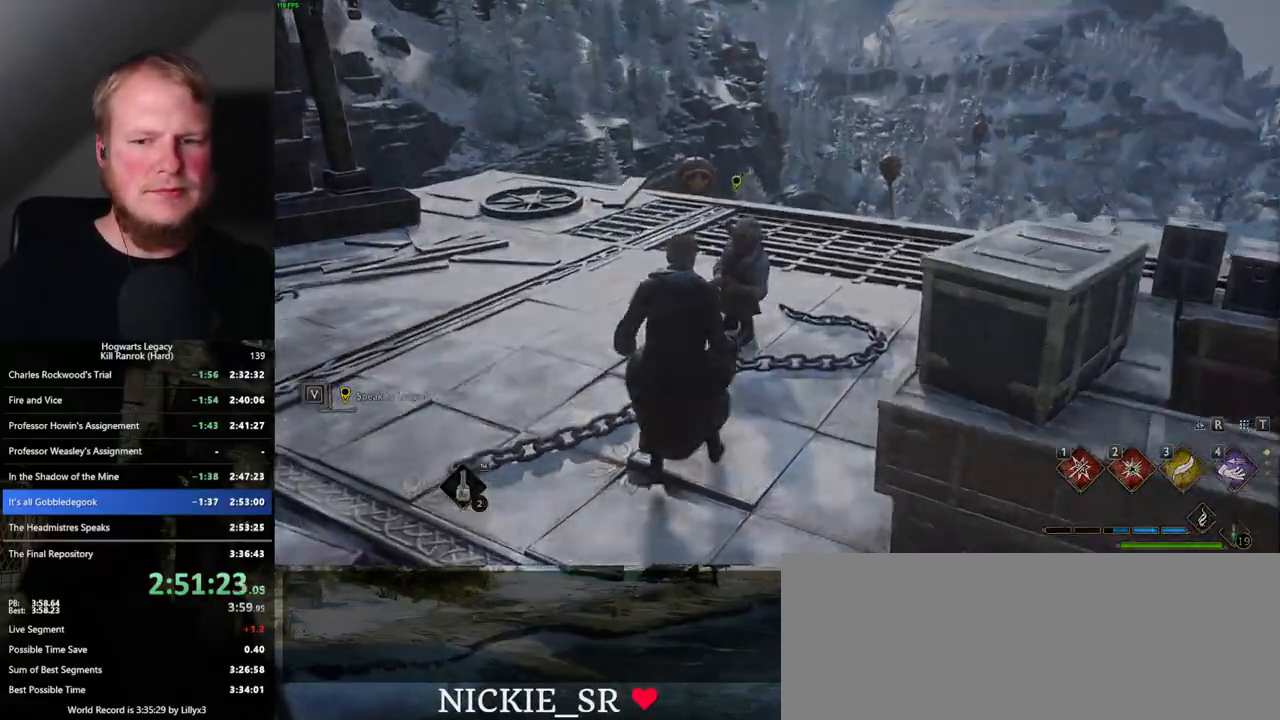
{"keys": [], "mouse": [], "events": [[34, "f", "down"], [117, "f", "up"], [334, "mouse_wheel", "down"], [384, "mouse_wheel", "up"], [384, "q", "down"], [400, "space", "down"], [434, "mouse_wheel", "down"], [484, "mouse_wheel", "up"], [484, "space", "up"], [500, "q", "up"]]}
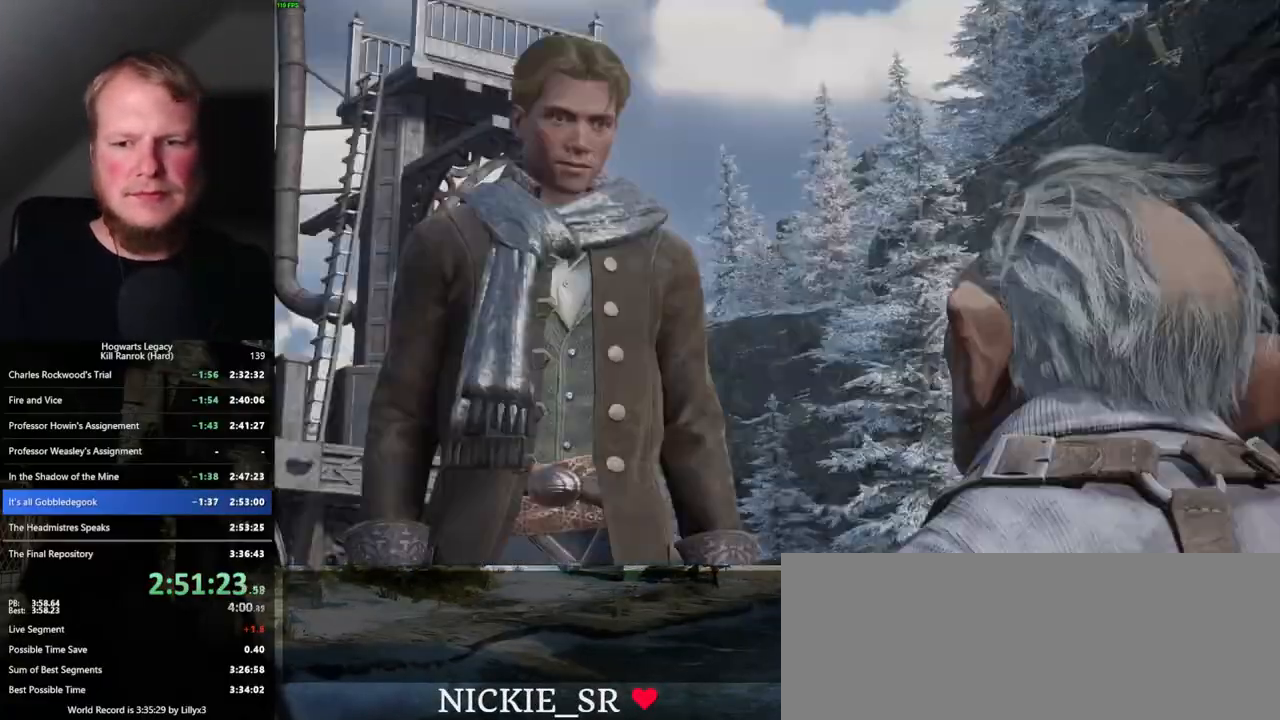
{"keys": [], "mouse": [], "events": [[34, "q", "down"], [84, "space", "down"], [134, "space", "up"], [150, "q", "up"], [217, "q", "down"], [234, "space", "down"], [284, "mouse_wheel", "down"], [284, "space", "up"], [300, "mouse_wheel", "up"], [300, "q", "up"], [317, "mouse_wheel", "down"], [350, "mouse_wheel", "up"], [350, "q", "down"], [384, "space", "down"], [400, "mouse_wheel", "down"], [417, "mouse_wheel", "up"], [434, "q", "up"], [450, "space", "up"]]}
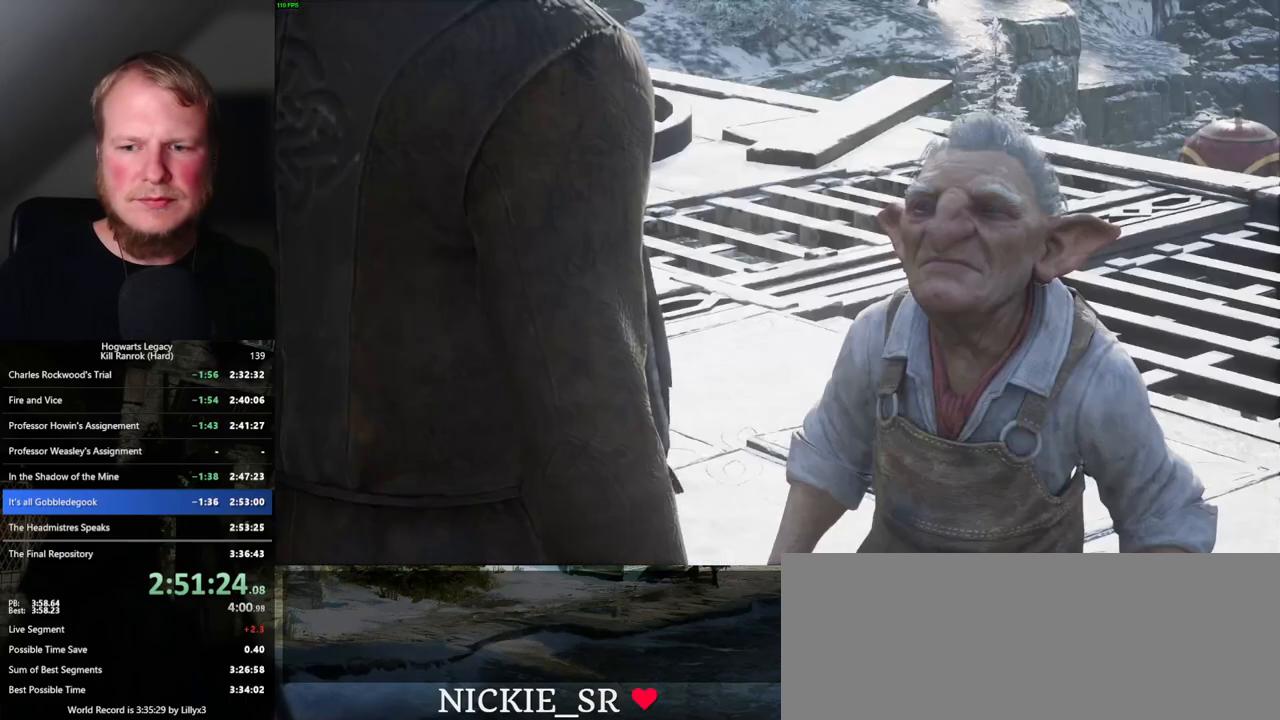
{"keys": ["q", "space"], "mouse": [], "events": [[17, "q", "down"], [34, "space", "down"], [67, "space", "up"], [100, "q", "up"], [150, "q", "down"], [184, "space", "down"], [217, "mouse_wheel", "down"], [234, "mouse_wheel", "up"], [234, "q", "up"], [234, "space", "up"], [250, "mouse_wheel", "down"], [317, "mouse_wheel", "up"], [317, "q", "down"], [334, "space", "down"], [367, "space", "up"], [400, "q", "up"], [434, "q", "down"], [484, "space", "down"]]}
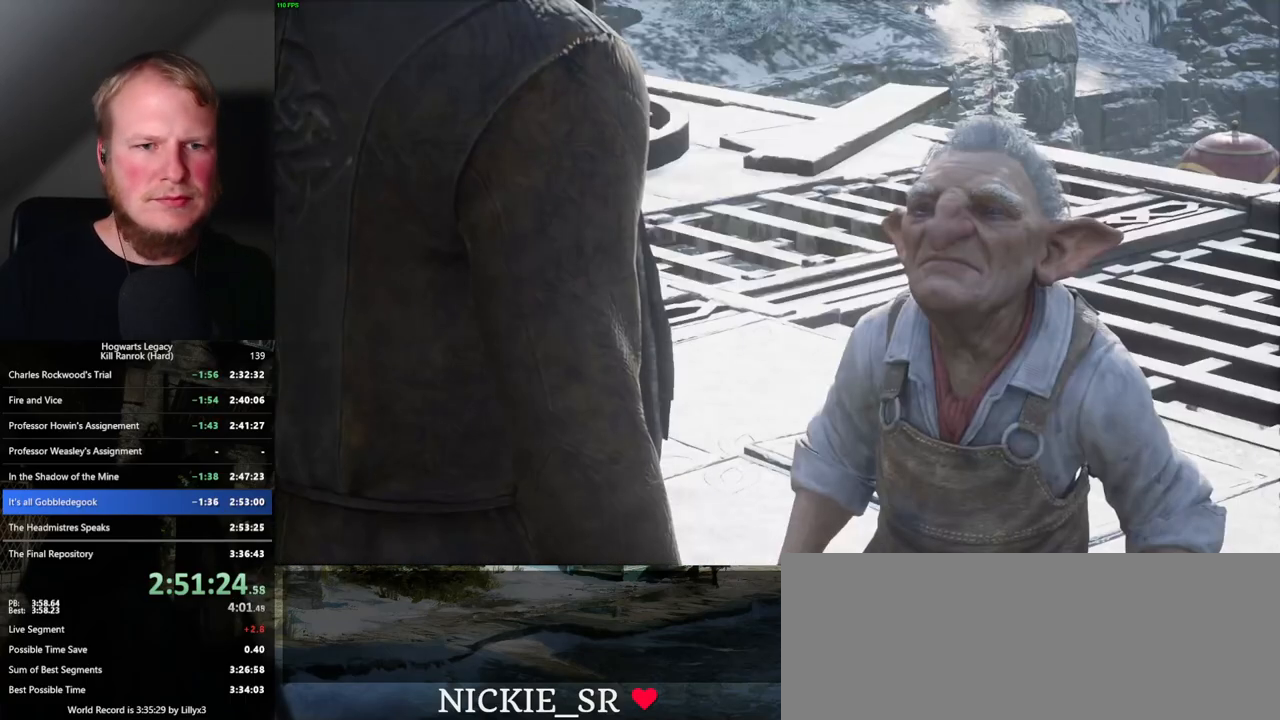
{"keys": [], "mouse": [], "events": [[34, "q", "up"], [50, "space", "up"], [67, "mouse_wheel", "down"], [84, "mouse_wheel", "up"], [100, "q", "down"], [100, "space", "down"], [117, "mouse_wheel", "down"], [134, "mouse_wheel", "up"], [150, "mouse_wheel", "down"], [167, "q", "up"], [184, "mouse_wheel", "up"], [184, "space", "up"], [200, "mouse_wheel", "down"], [217, "mouse_wheel", "up"], [250, "q", "down"], [267, "space", "down"], [317, "space", "up"], [400, "space", "down"], [467, "q", "up"], [484, "space", "up"]]}
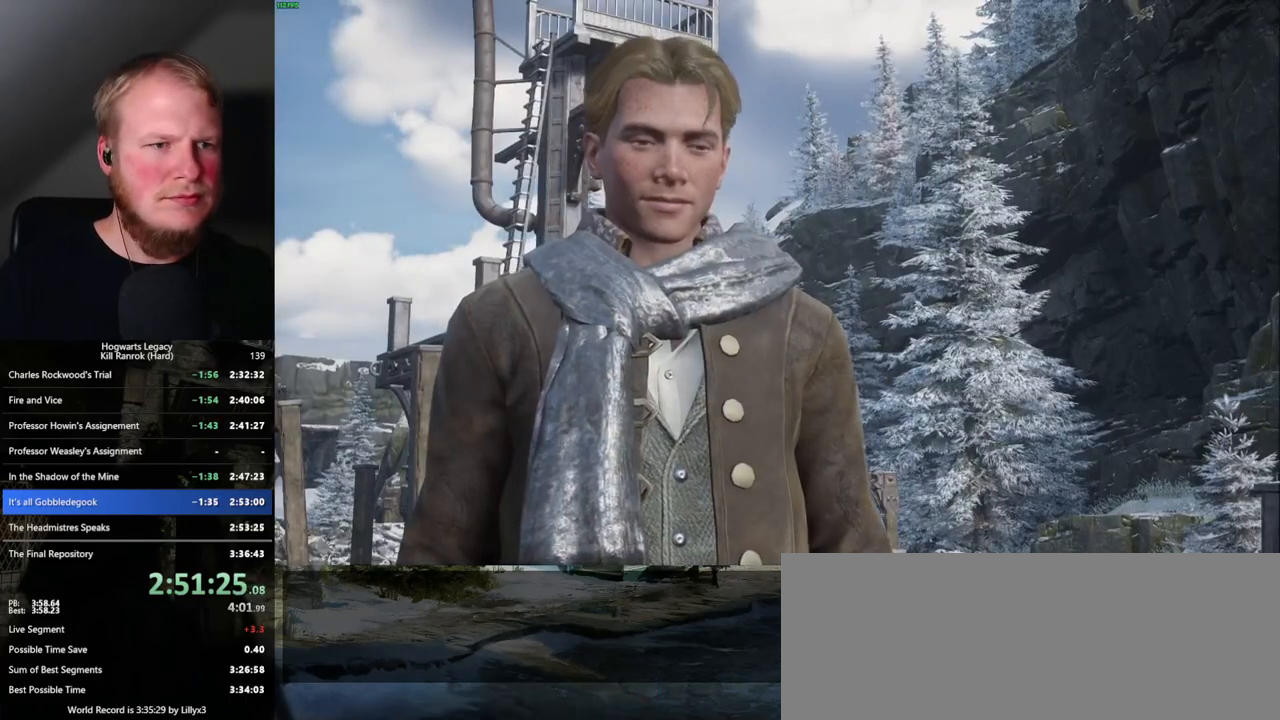
{"keys": [], "mouse": ["wheel"], "events": [[17, "mouse_wheel", "down"], [67, "mouse_wheel", "up"], [67, "q", "down"], [67, "space", "down"], [84, "mouse_wheel", "down"], [117, "mouse_wheel", "up"], [117, "space", "up"], [134, "q", "up"], [217, "q", "down"], [234, "space", "down"], [284, "q", "up"], [300, "space", "up"], [384, "q", "down"], [384, "space", "down"], [417, "mouse_wheel", "down"], [434, "mouse_wheel", "up"], [434, "q", "up"], [450, "mouse_wheel", "down"], [450, "space", "up"]]}
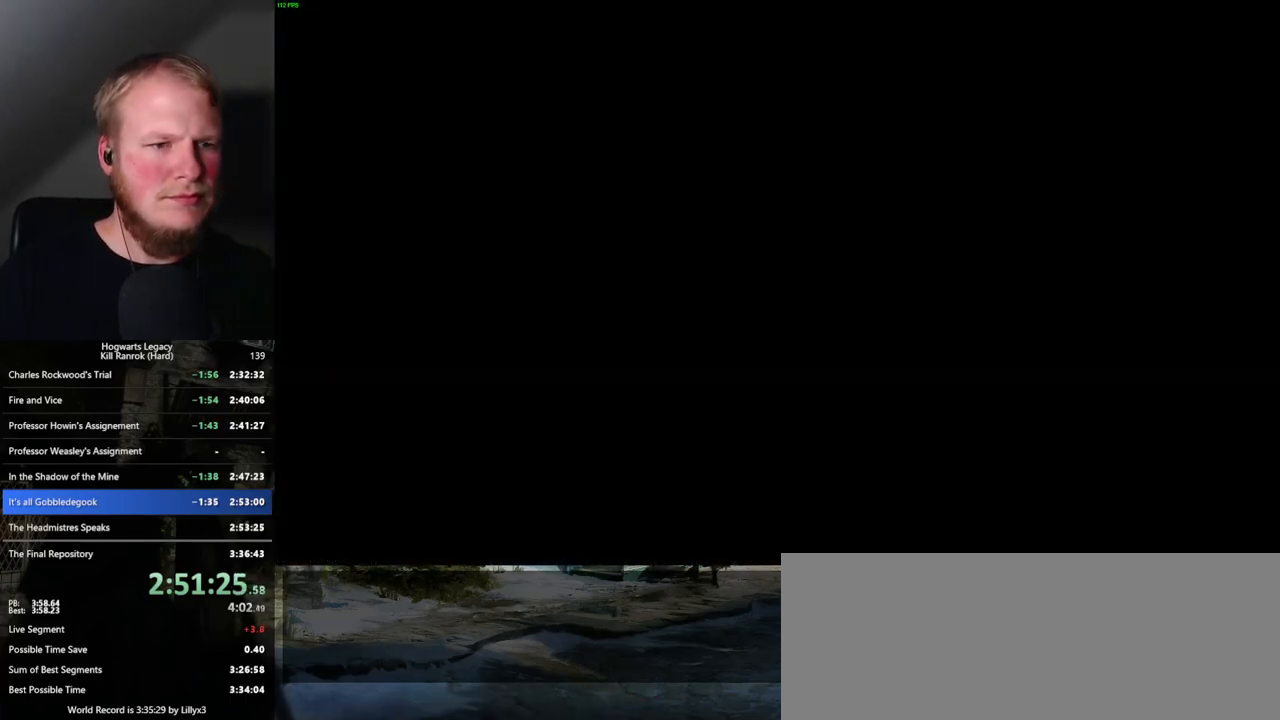
{"keys": [], "mouse": [], "events": [[84, "mouse_wheel", "up"], [150, "q", "down"], [450, "q", "up"]]}
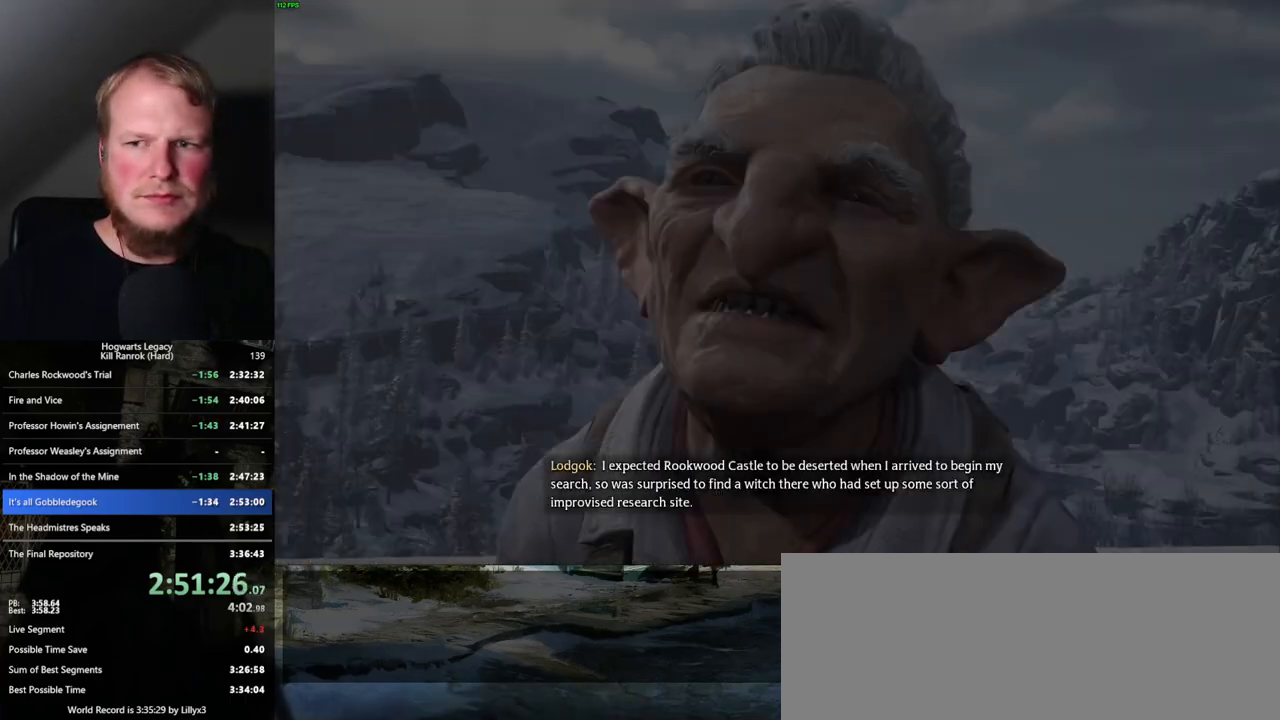
{"keys": ["q"], "mouse": [], "events": [[17, "q", "down"], [367, "q", "up"], [434, "q", "down"]]}
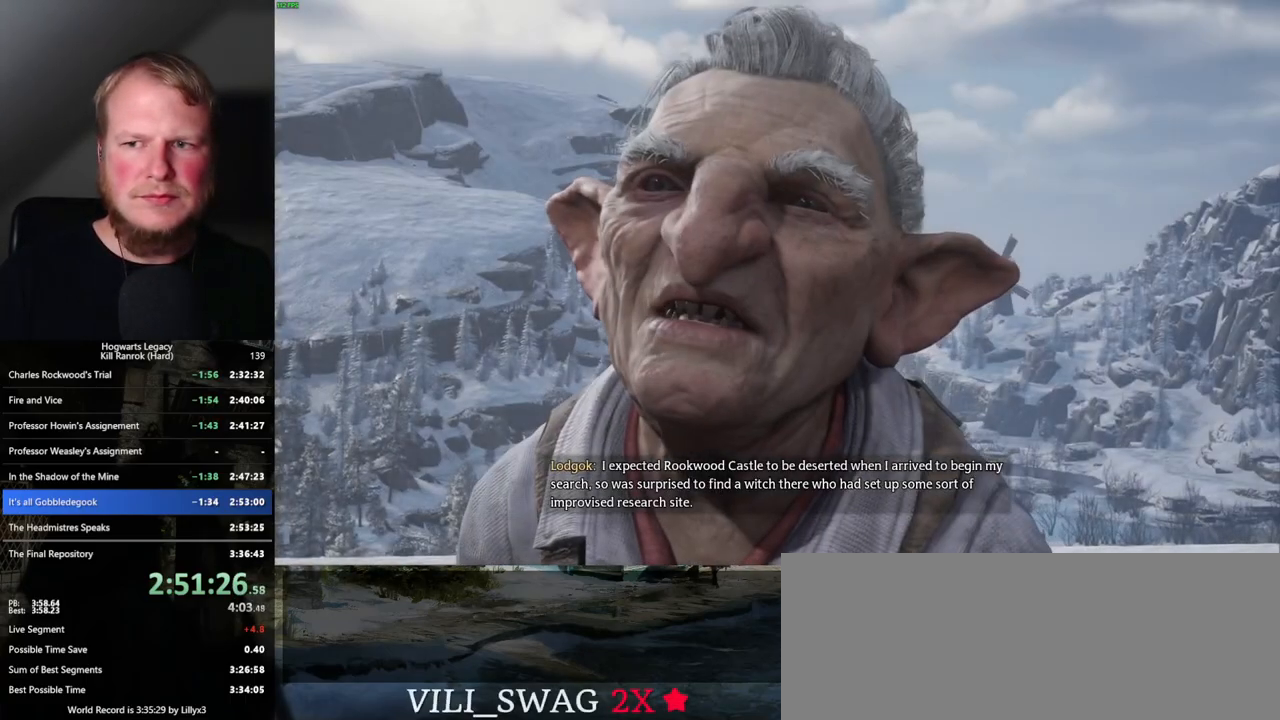
{"keys": ["q"], "mouse": [], "events": [[334, "q", "up"], [400, "q", "down"]]}
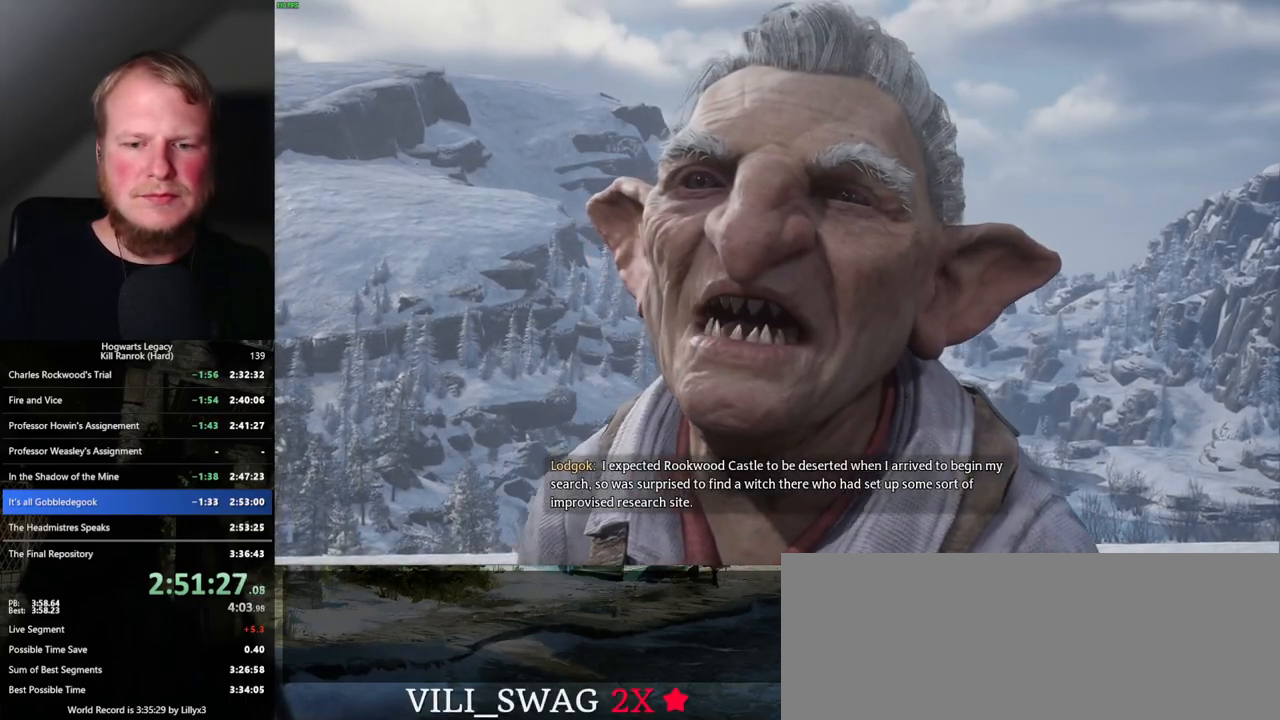
{"keys": ["q"], "mouse": [], "events": []}
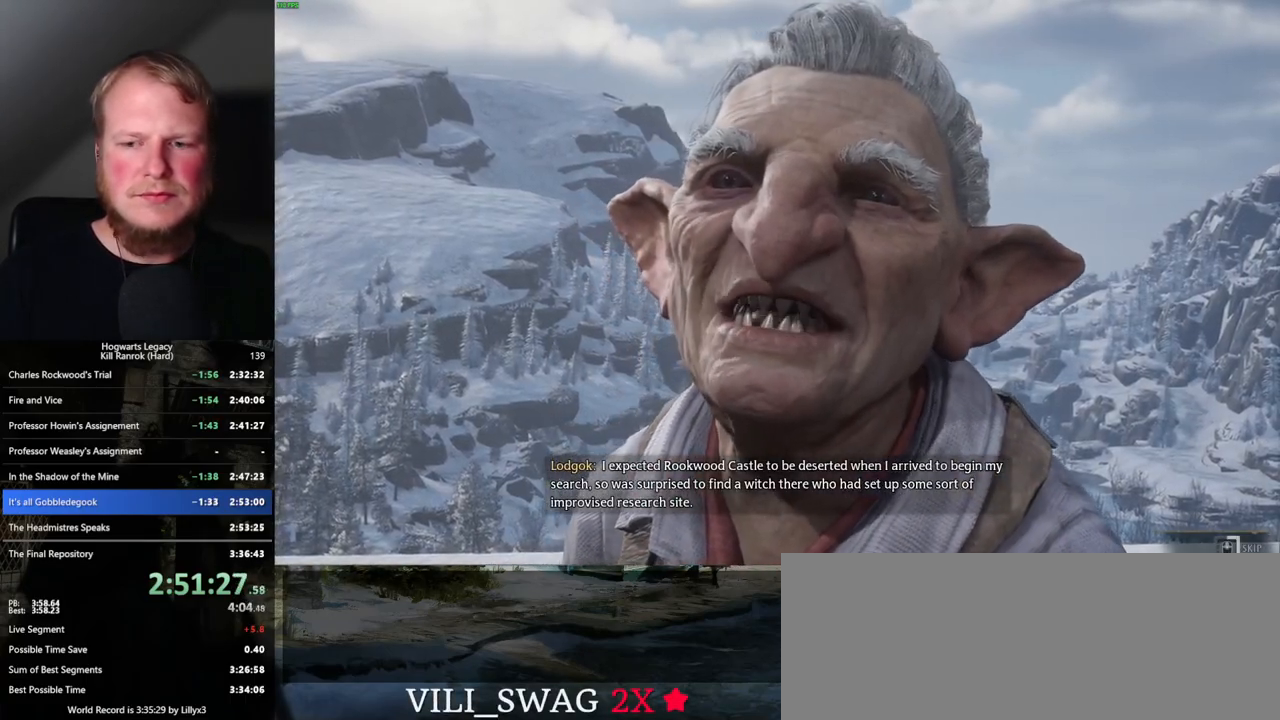
{"keys": ["q"], "mouse": [], "events": []}
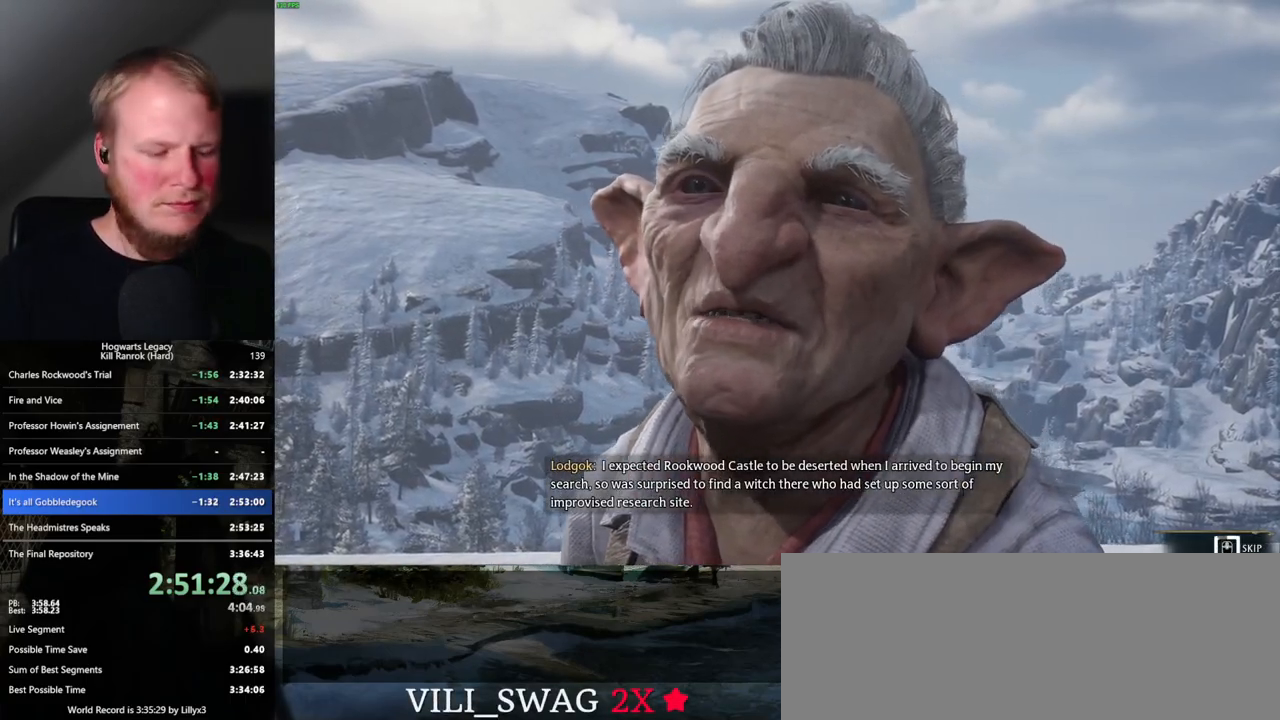
{"keys": ["q"], "mouse": [], "events": []}
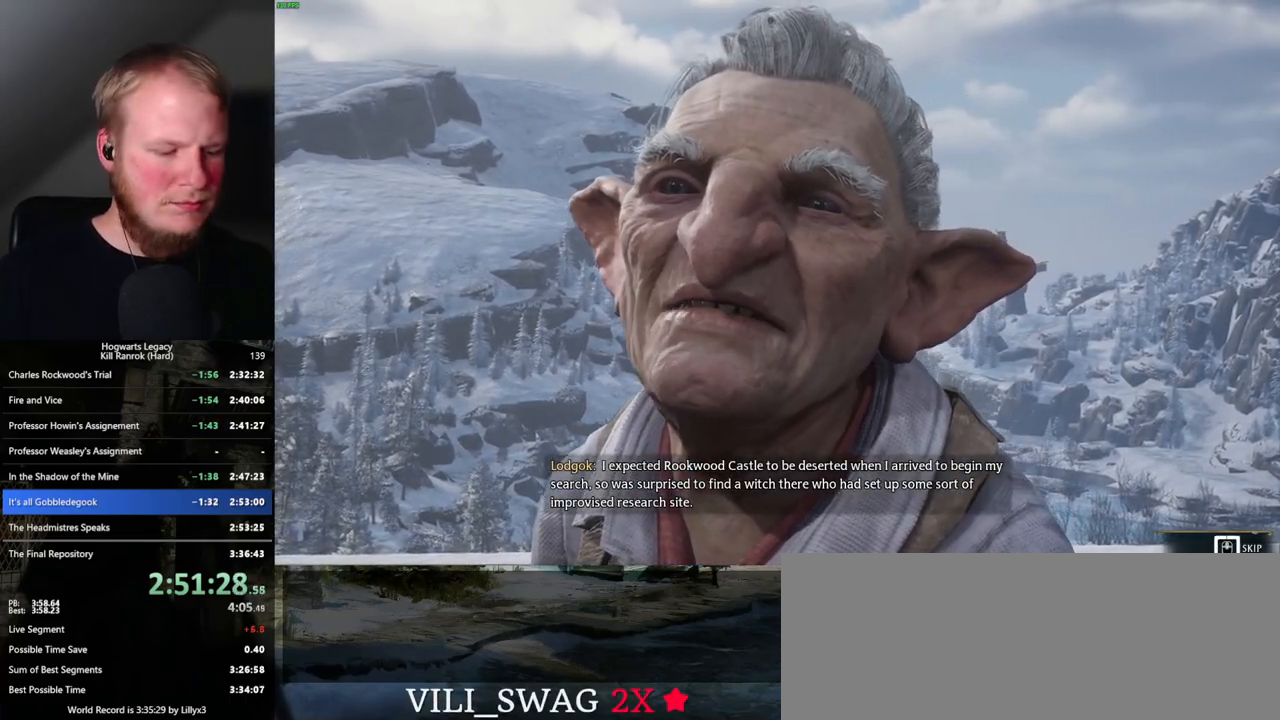
{"keys": ["q"], "mouse": [], "events": []}
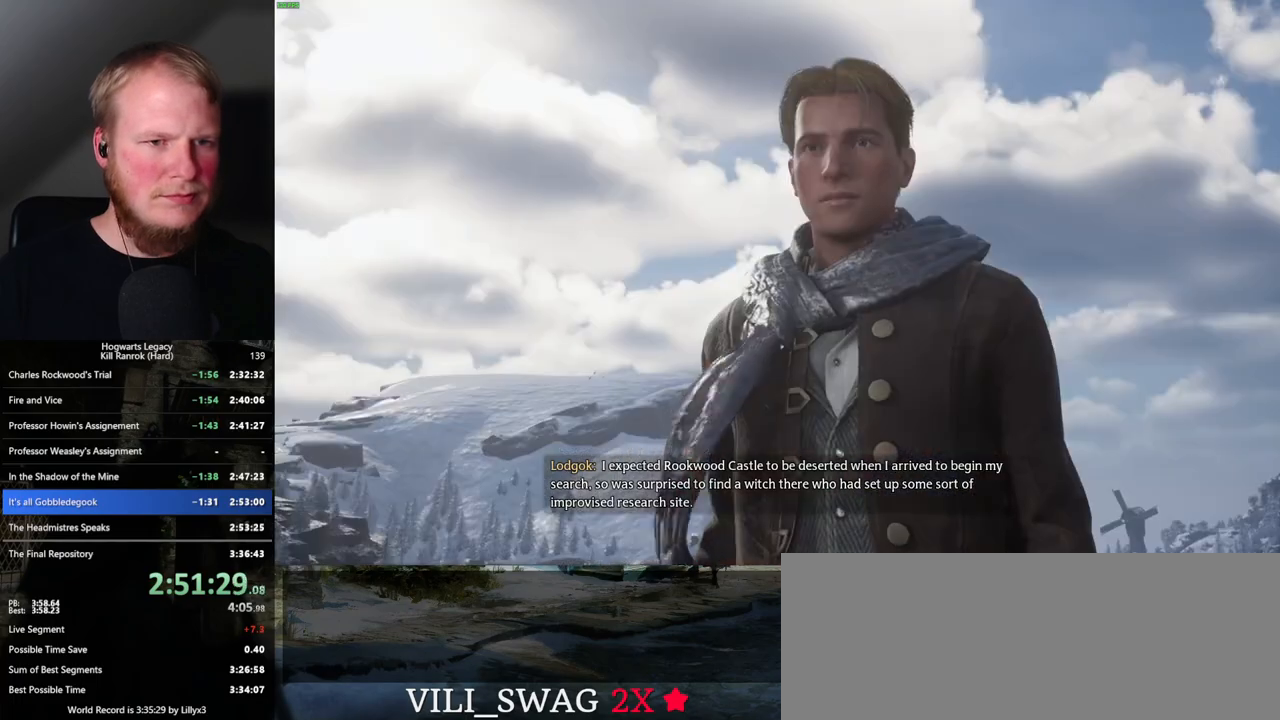
{"keys": [], "mouse": [], "events": [[200, "q", "up"]]}
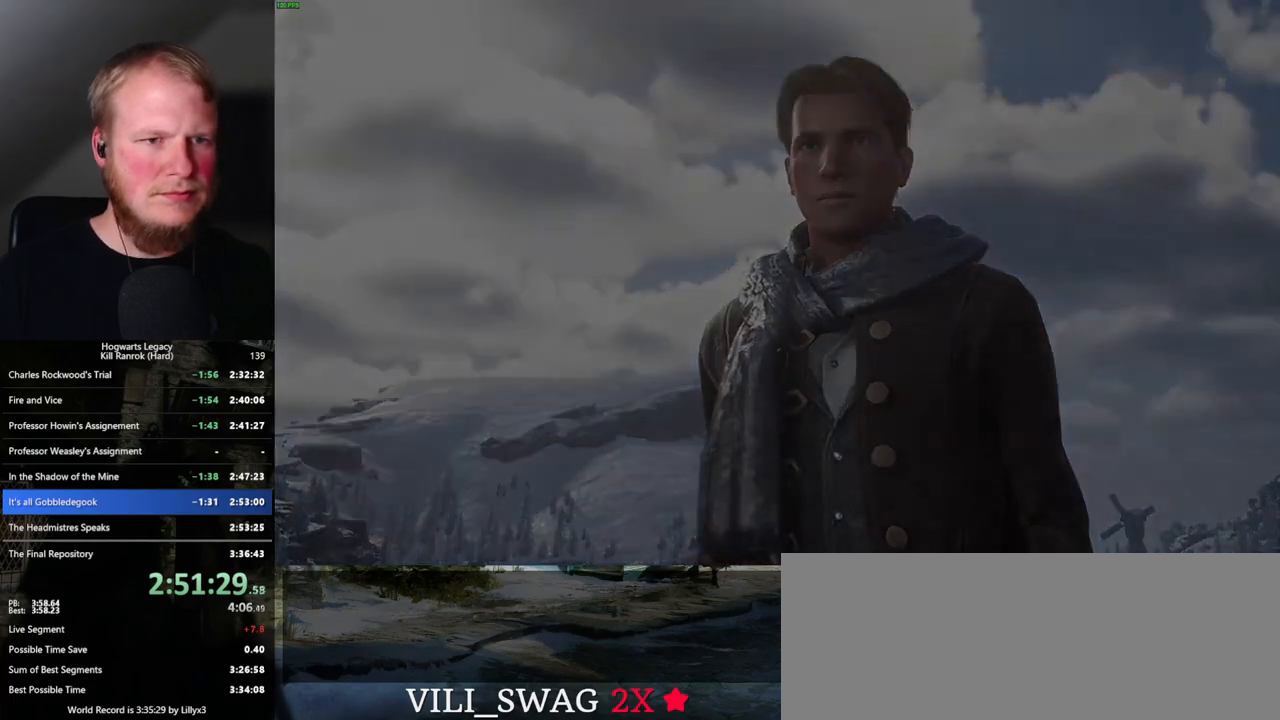
{"keys": [], "mouse": [], "events": []}
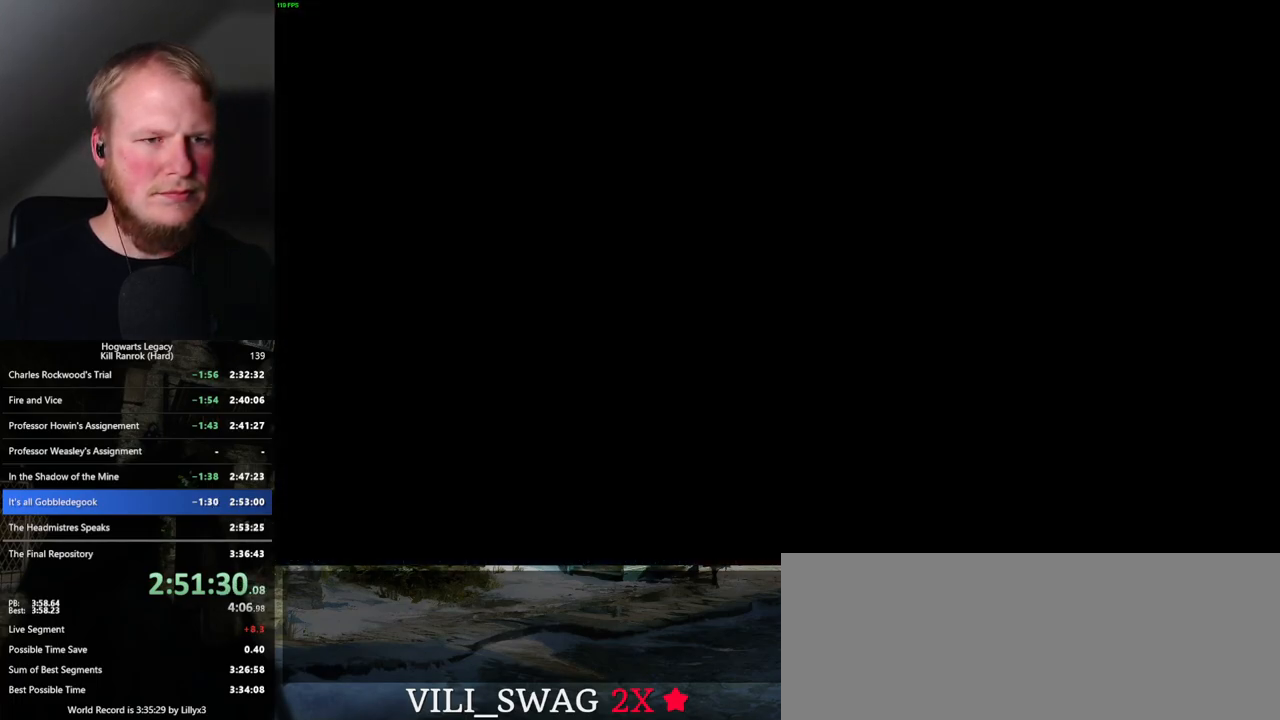
{"keys": [], "mouse": [], "events": [[234, "m", "down"], [334, "m", "up"]]}
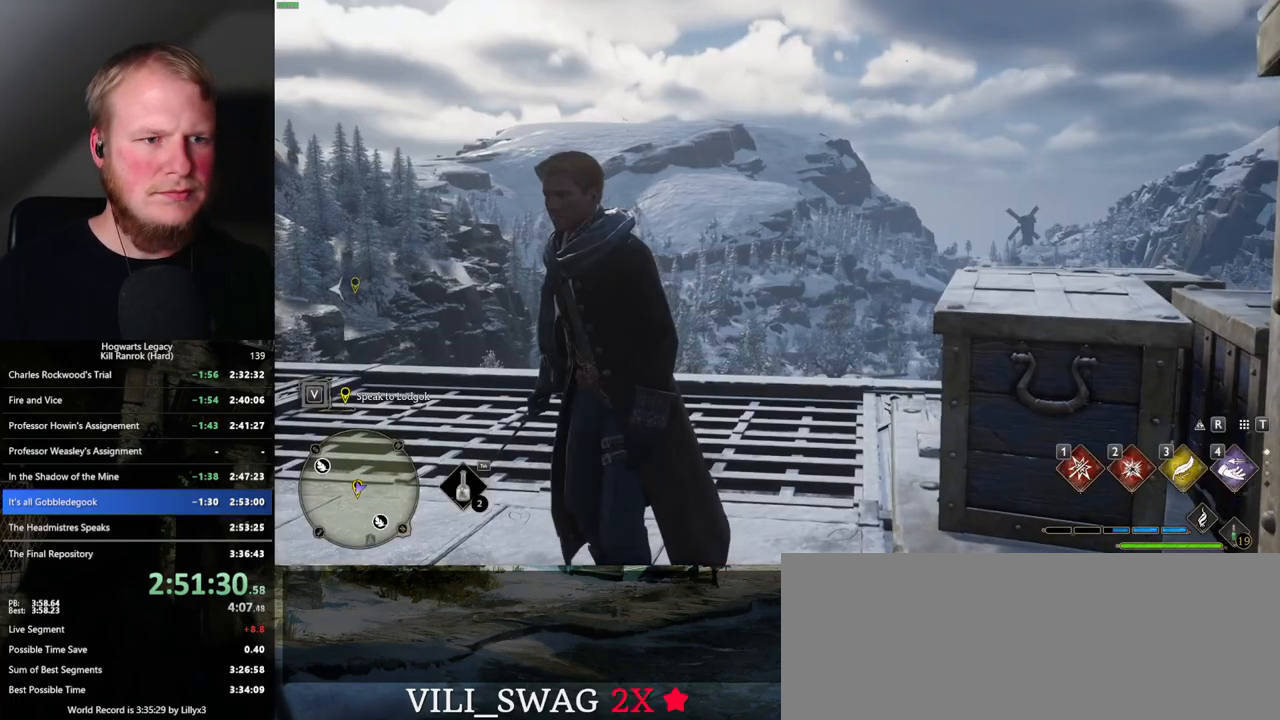
{"keys": ["m"], "mouse": [], "events": [[450, "m", "down"]]}
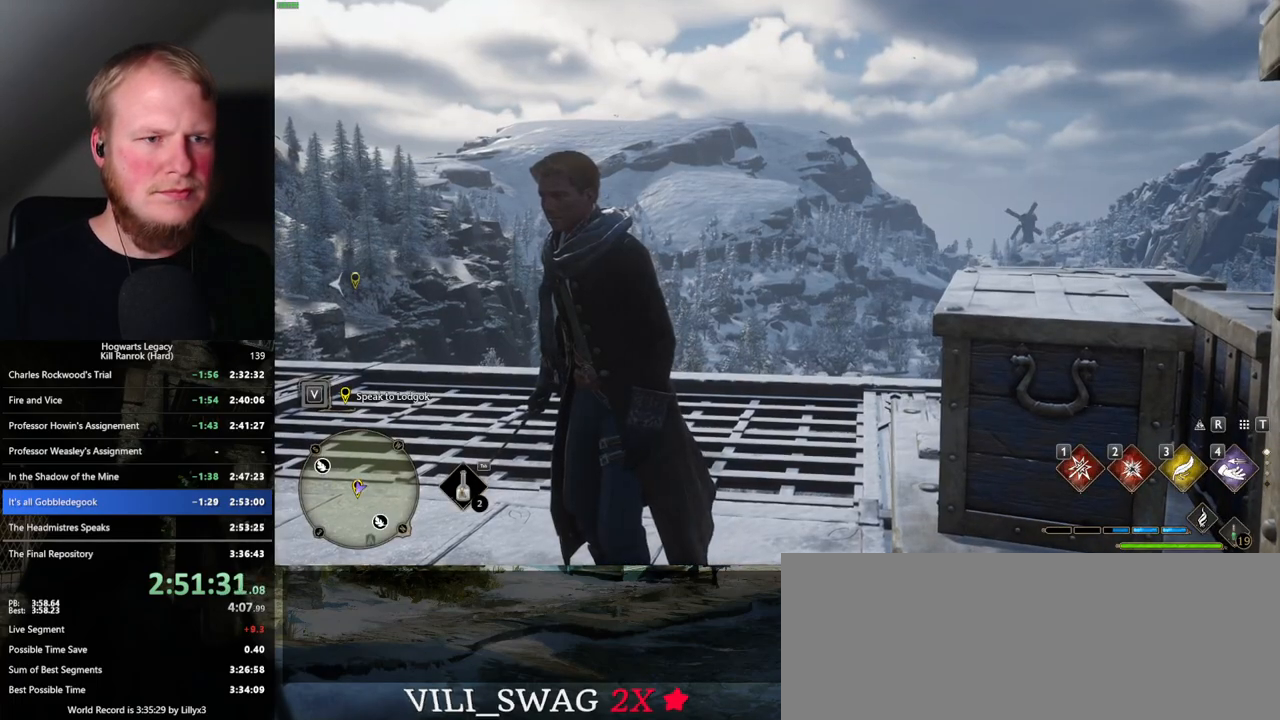
{"keys": [], "mouse": [], "events": [[50, "m", "up"]]}
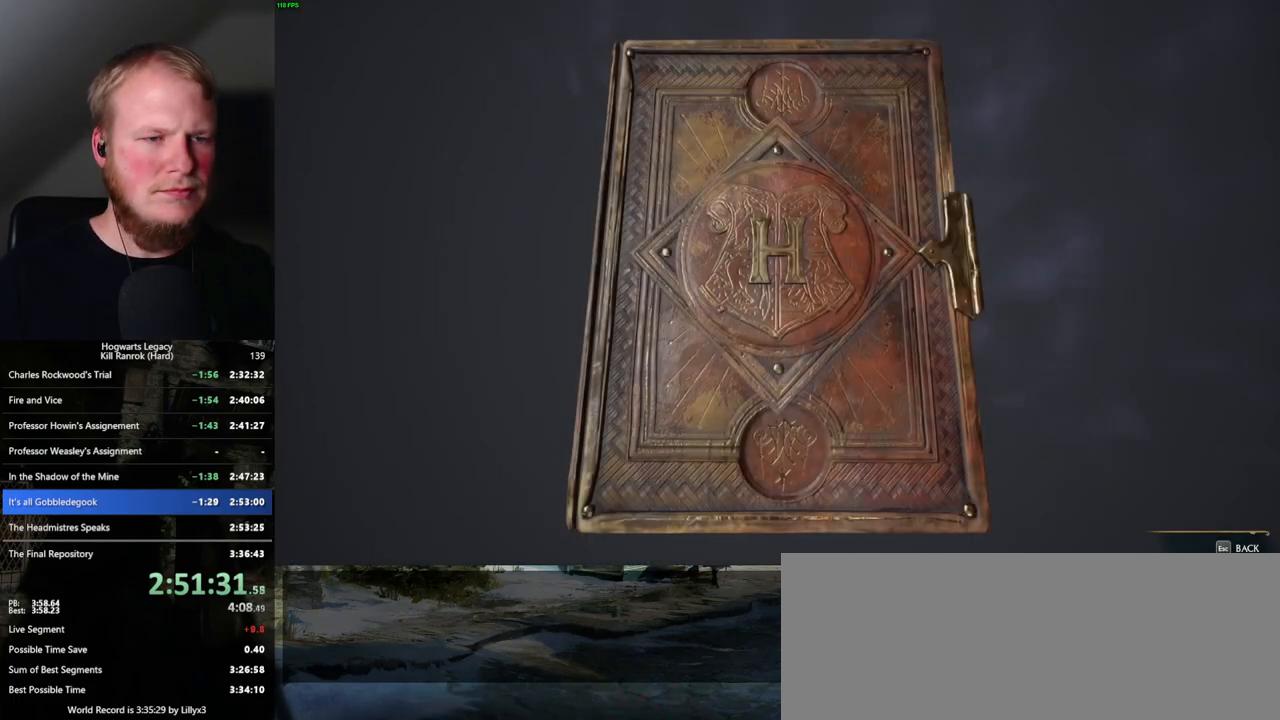
{"keys": ["m"], "mouse": [], "events": [[434, "m", "down"]]}
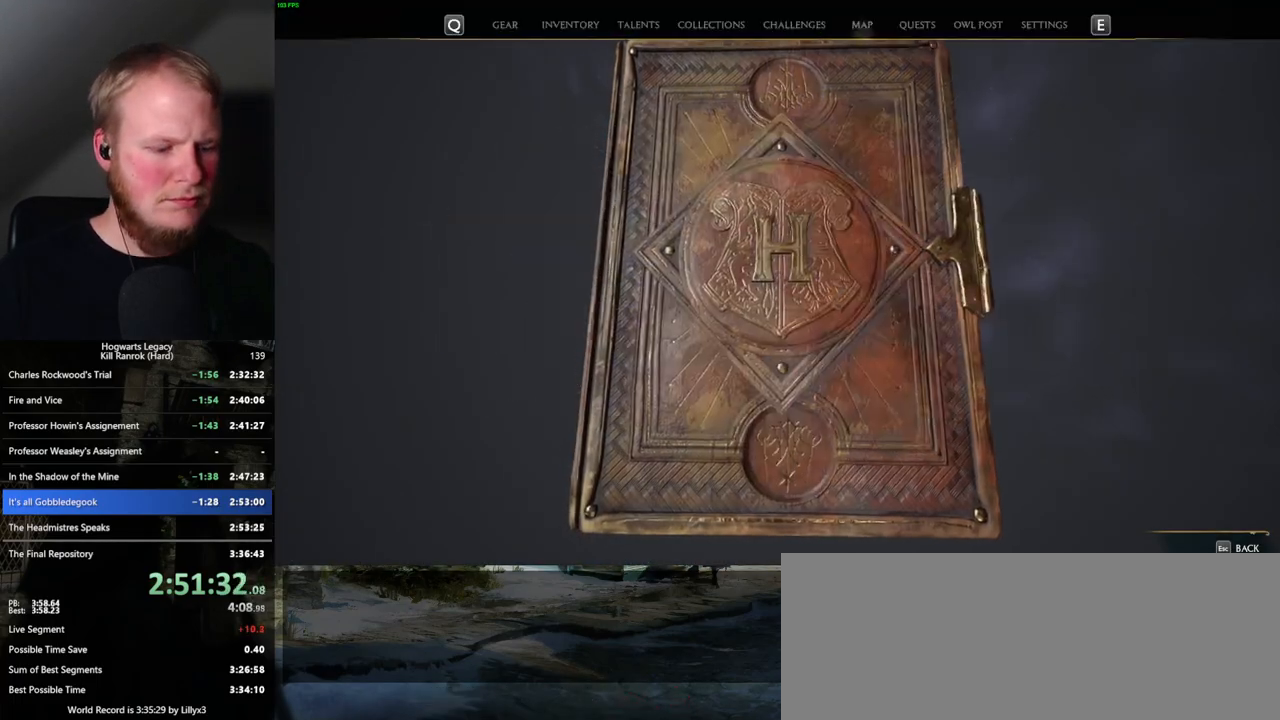
{"keys": [], "mouse": [], "events": [[34, "m", "up"]]}
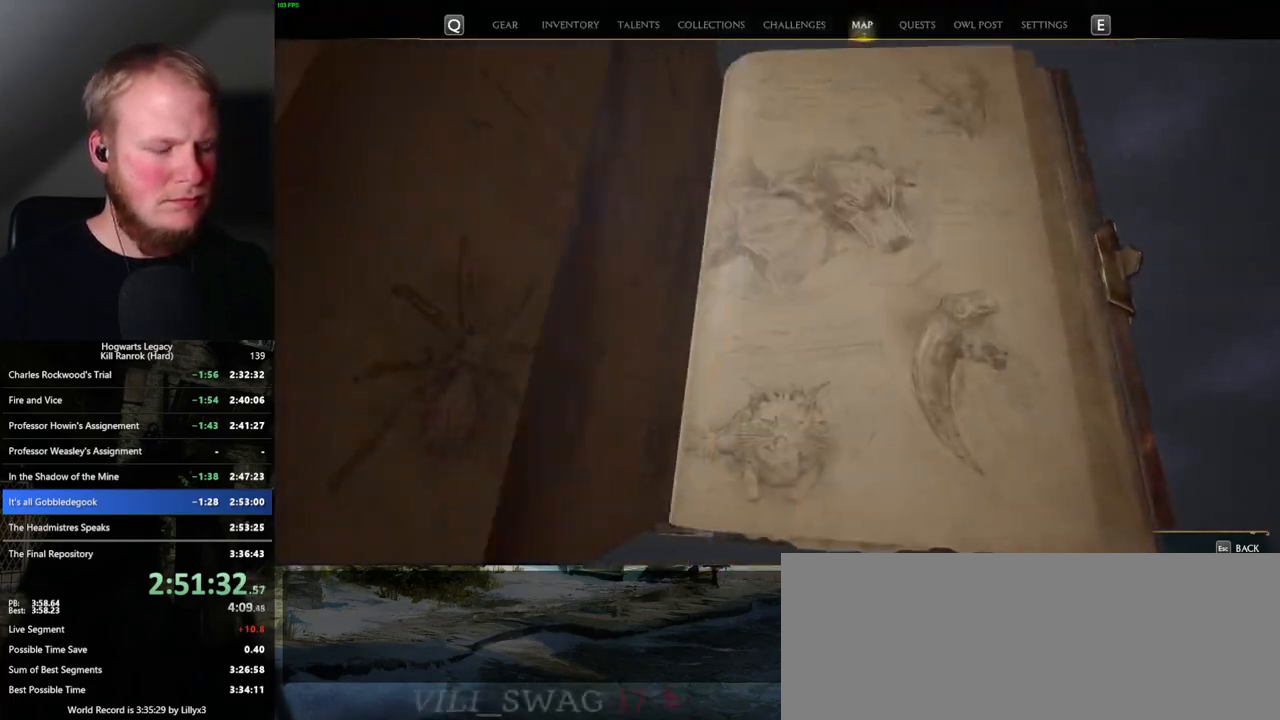
{"keys": [], "mouse": [], "events": []}
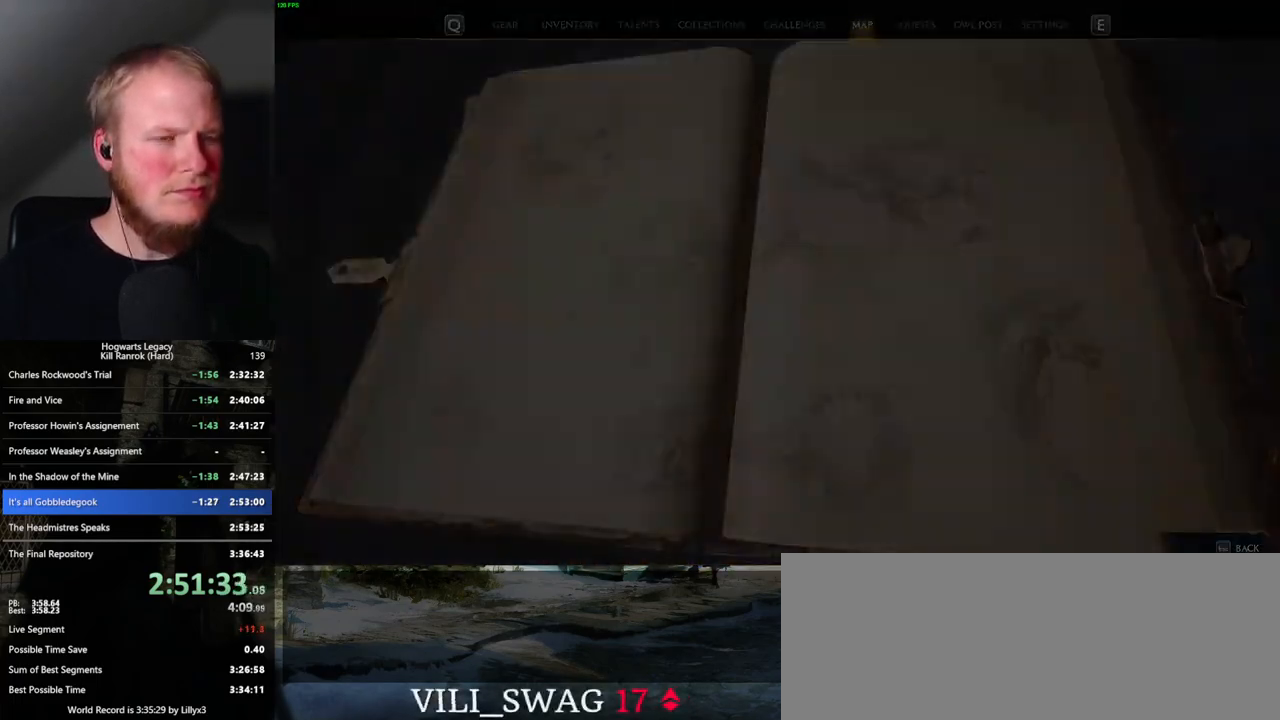
{"keys": [], "mouse": [], "events": []}
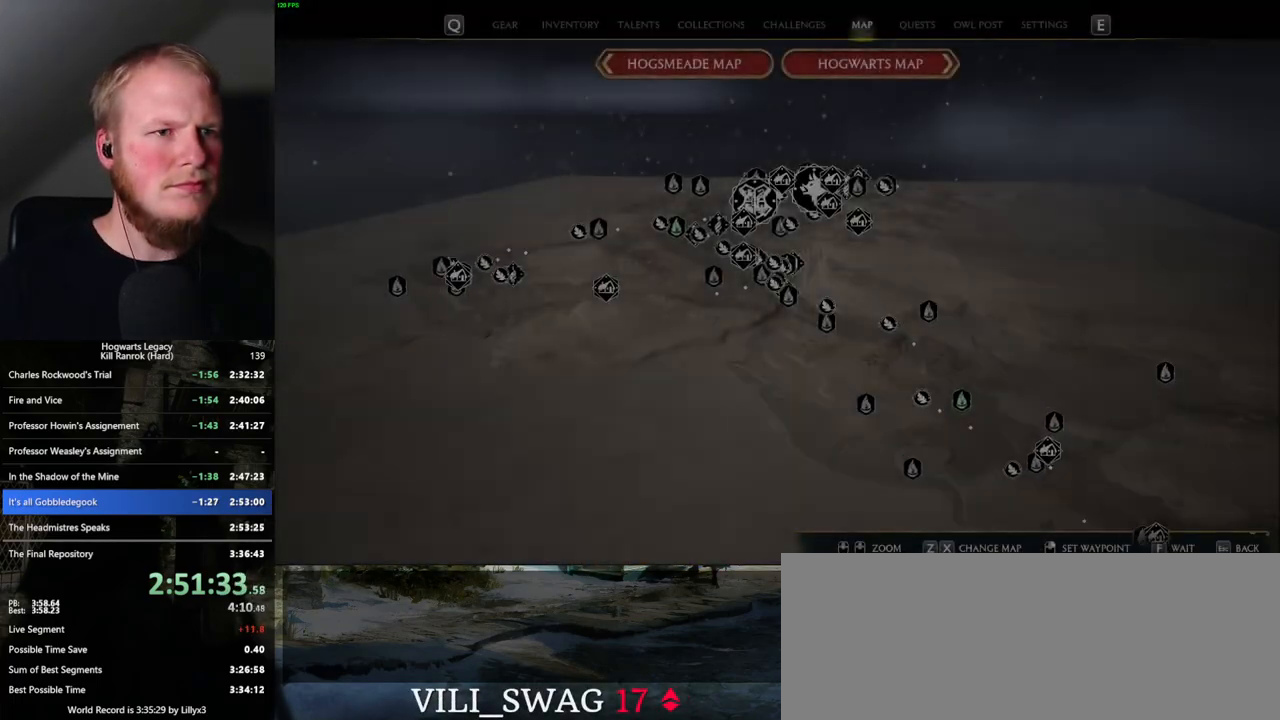
{"keys": [], "mouse": [], "events": [[284, "x", "down"], [434, "x", "up"]]}
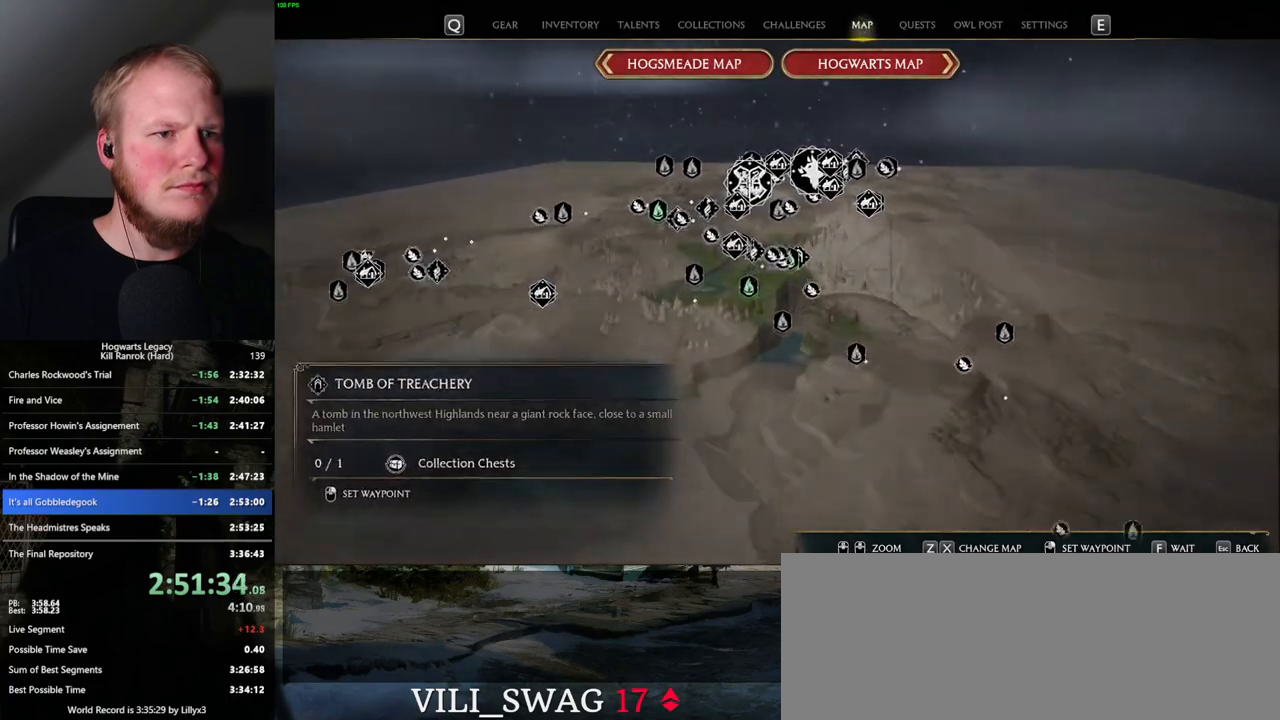
{"keys": [], "mouse": [], "events": []}
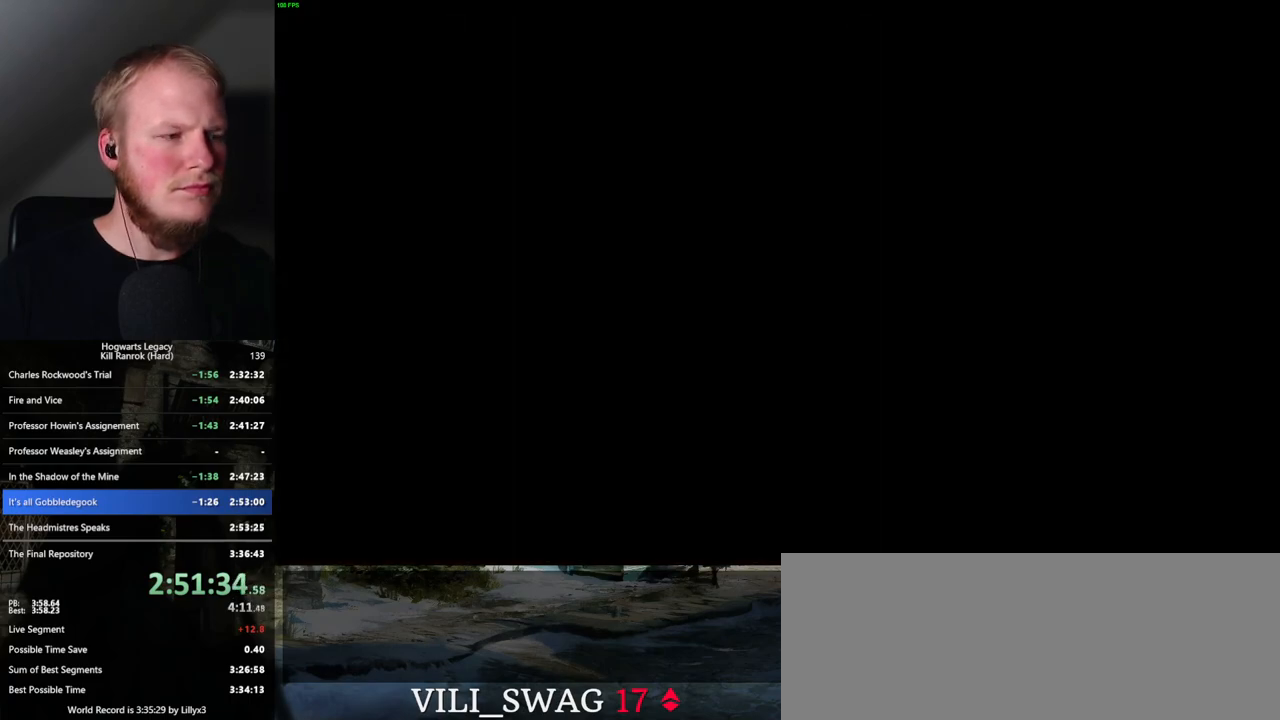
{"keys": [], "mouse": [], "events": []}
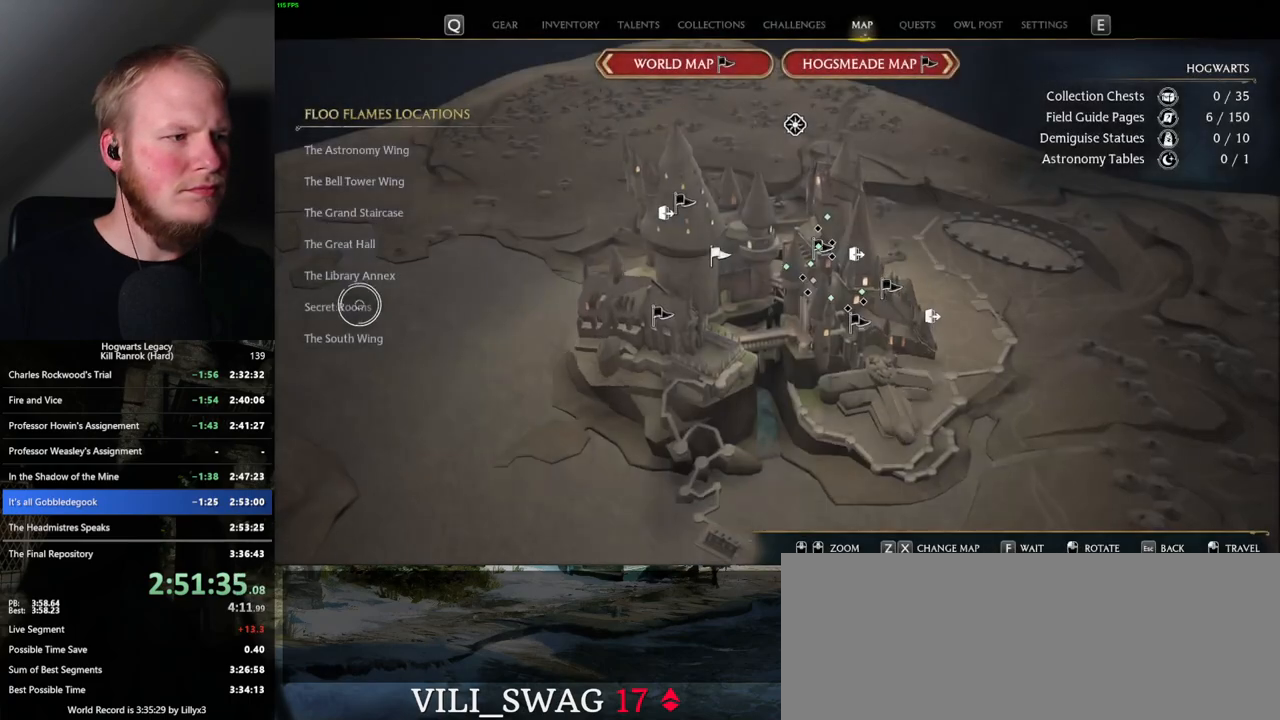
{"keys": [], "mouse": [], "events": [[34, "mouse_left", "down"], [117, "mouse_left", "up"]]}
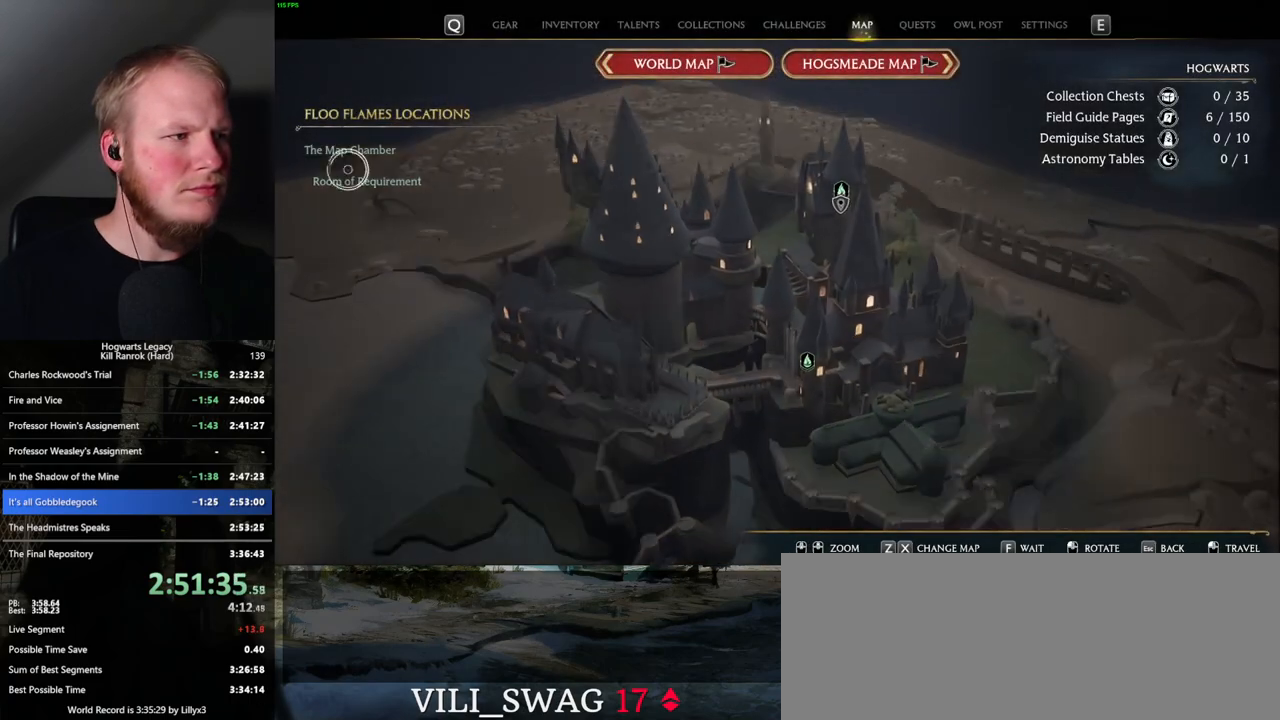
{"keys": [], "mouse": [], "events": [[100, "mouse_left", "down"], [200, "mouse_left", "up"]]}